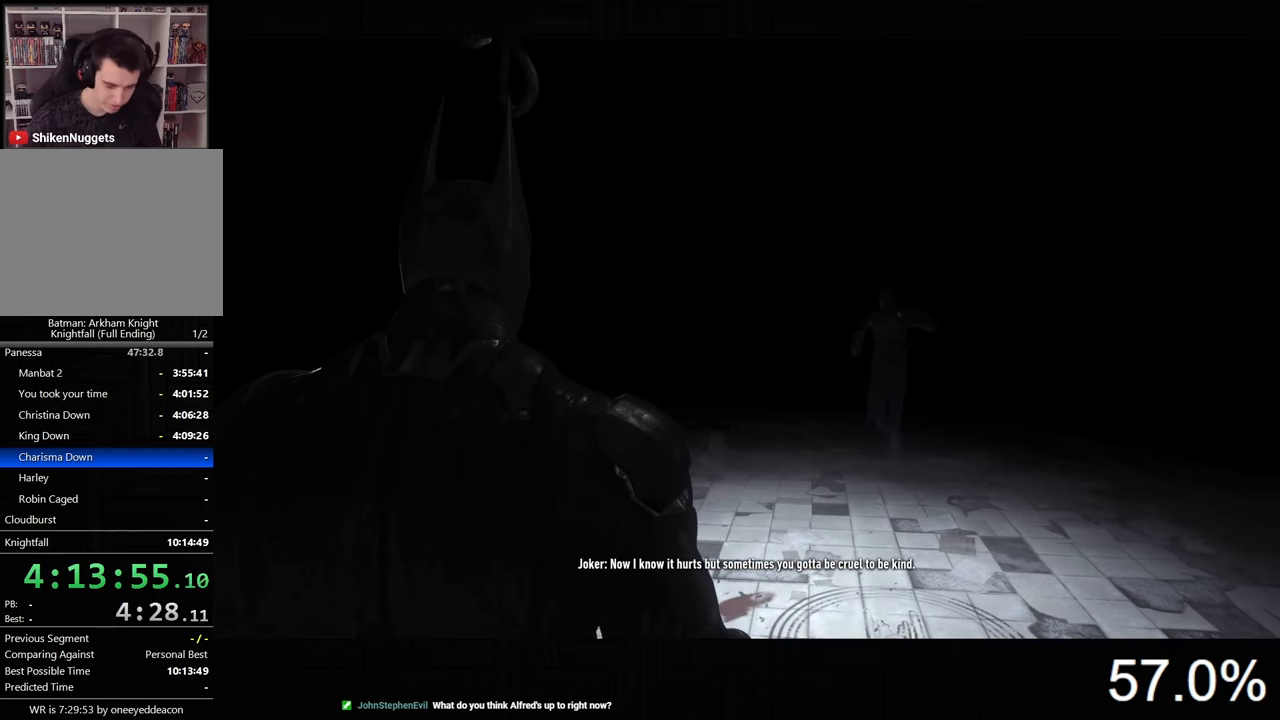
Gameplay with keyboard and mouse; each line is a JSON object with the keys and mouse buttons held at the frame after it. "events" lists presses ("down") and releases ("up") of "1", "2", "3", "4", "5", "a", "alt", "c", "caps_lock", "ctrl", "d", "e", "f", "g", "q", "r", "s", "shift", "space", "t", "tab", "v", "w", "x", "z", "mouse_left", "mouse_wheel" and "mouse_right" between this image and that frame as [ms after this image, input, new state], when the widget could be followed in between. "mouse_left", "mouse_wheel", "mouse_right" = the "left", "wheel", "right" buttons of the "mouse" list. No other keys are recorded. "wheel" means that the mouse wheel is clicked or scrolled. "mouse_move" is the direction in which the mouse moves at that frame (one of eight, or "still"), when it could be read.
{"keys": ["s"], "mouse": [], "mouse_move": "still", "events": [[167, "s", "down"]]}
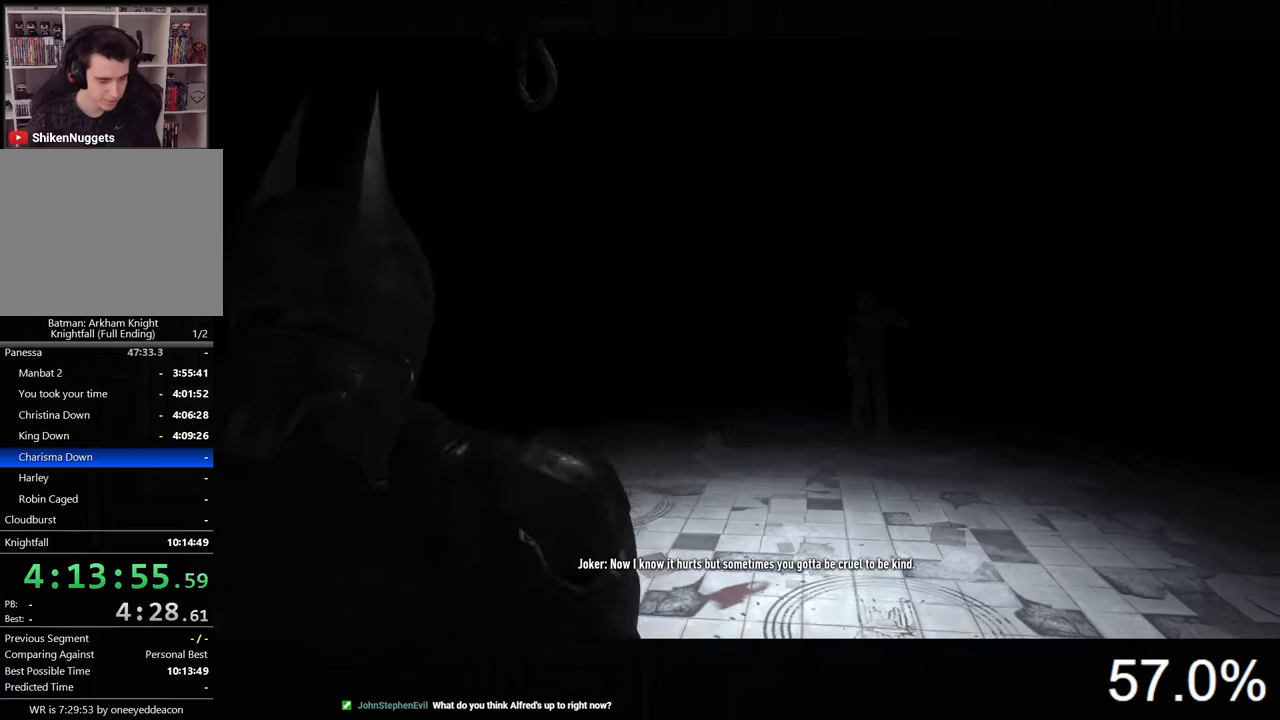
{"keys": ["s"], "mouse": [], "mouse_move": "still", "events": []}
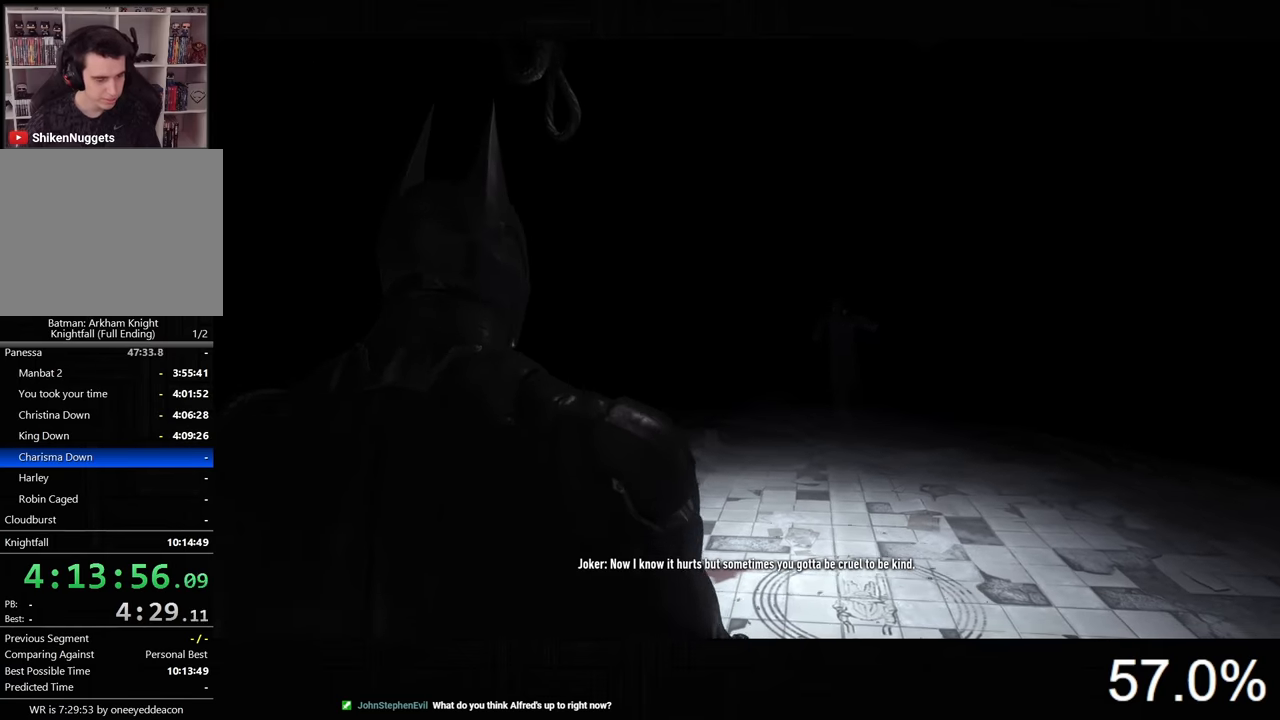
{"keys": ["s"], "mouse": [], "mouse_move": "still", "events": []}
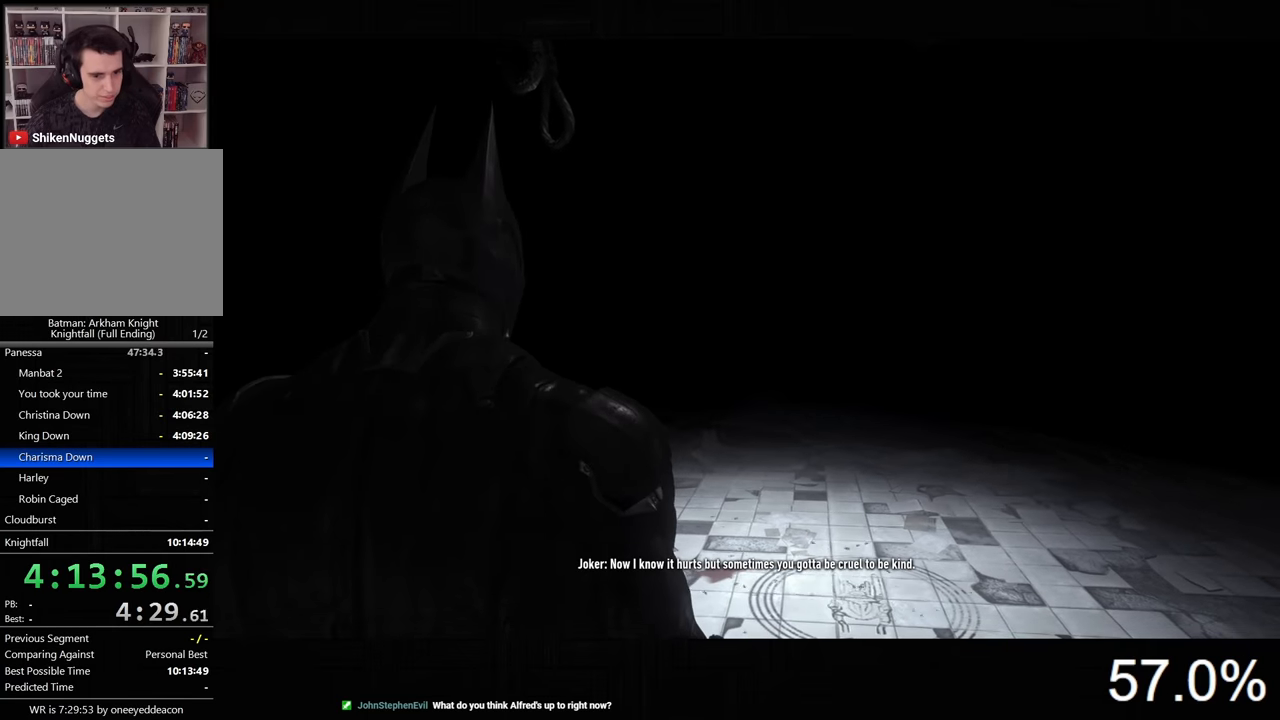
{"keys": ["a", "s"], "mouse": [], "mouse_move": "still", "events": [[500, "a", "down"]]}
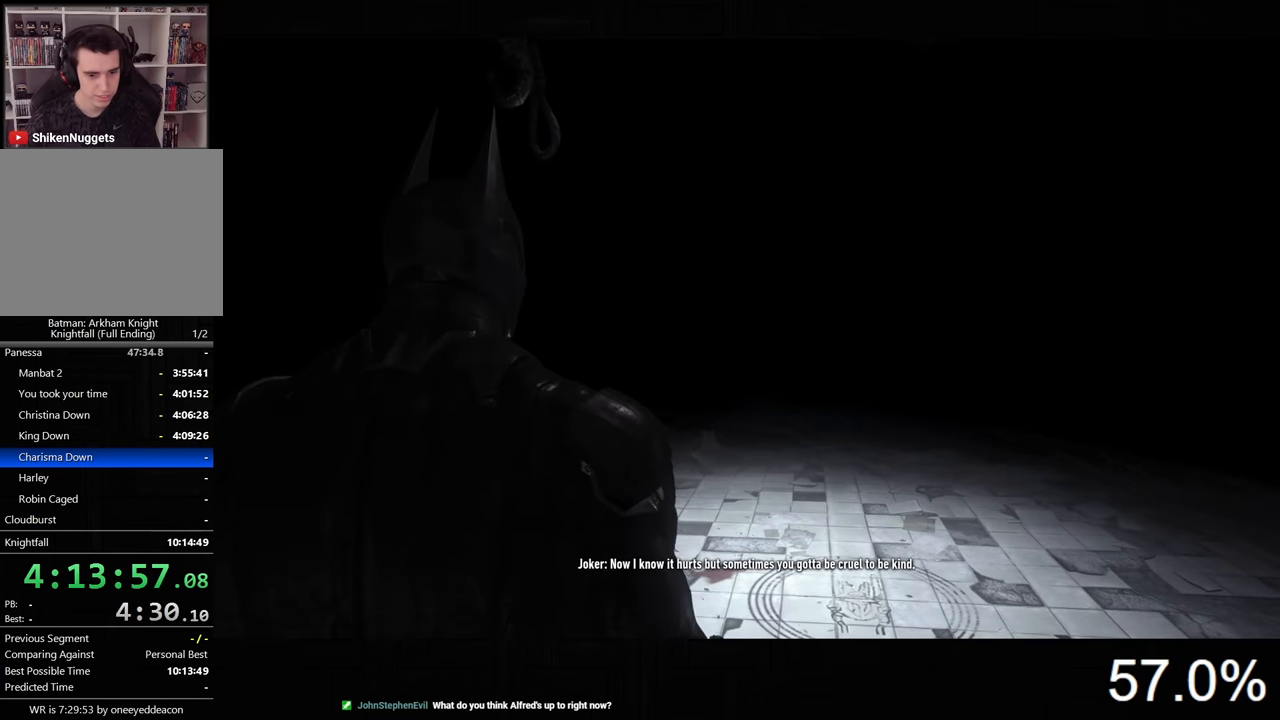
{"keys": ["s"], "mouse": [], "mouse_move": "still", "events": [[233, "a", "up"]]}
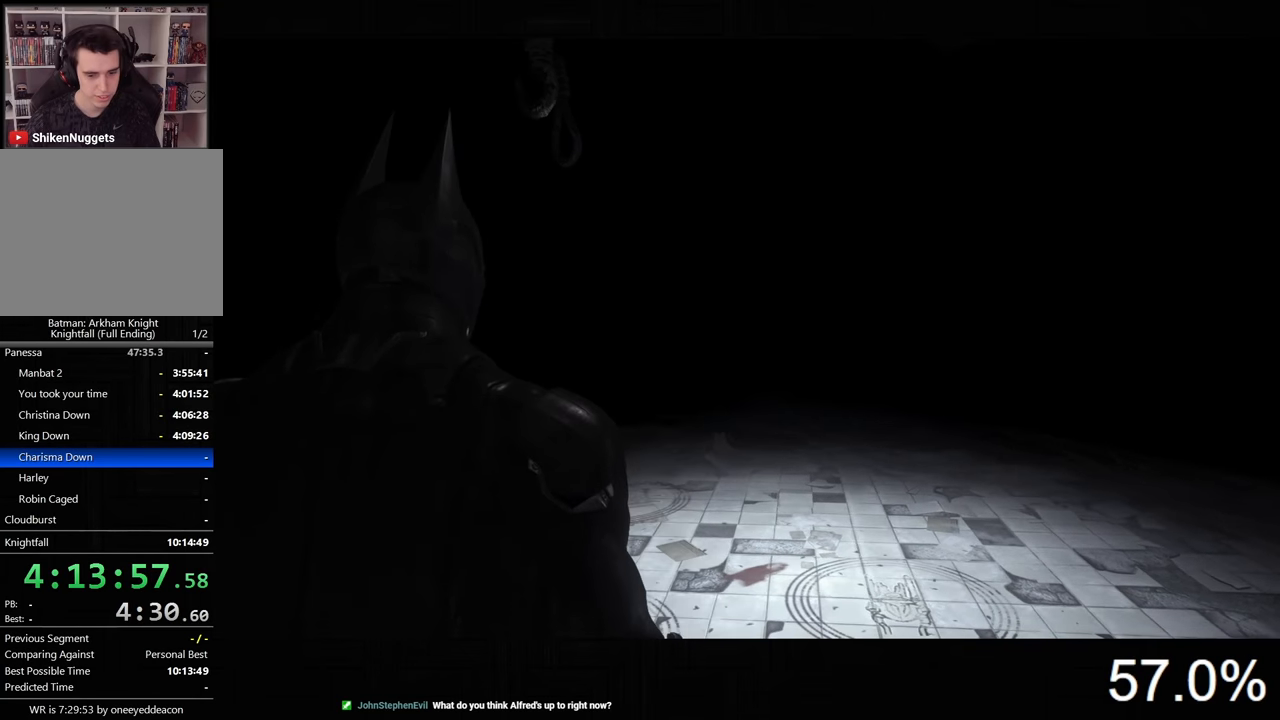
{"keys": ["s"], "mouse": [], "mouse_move": "still", "events": []}
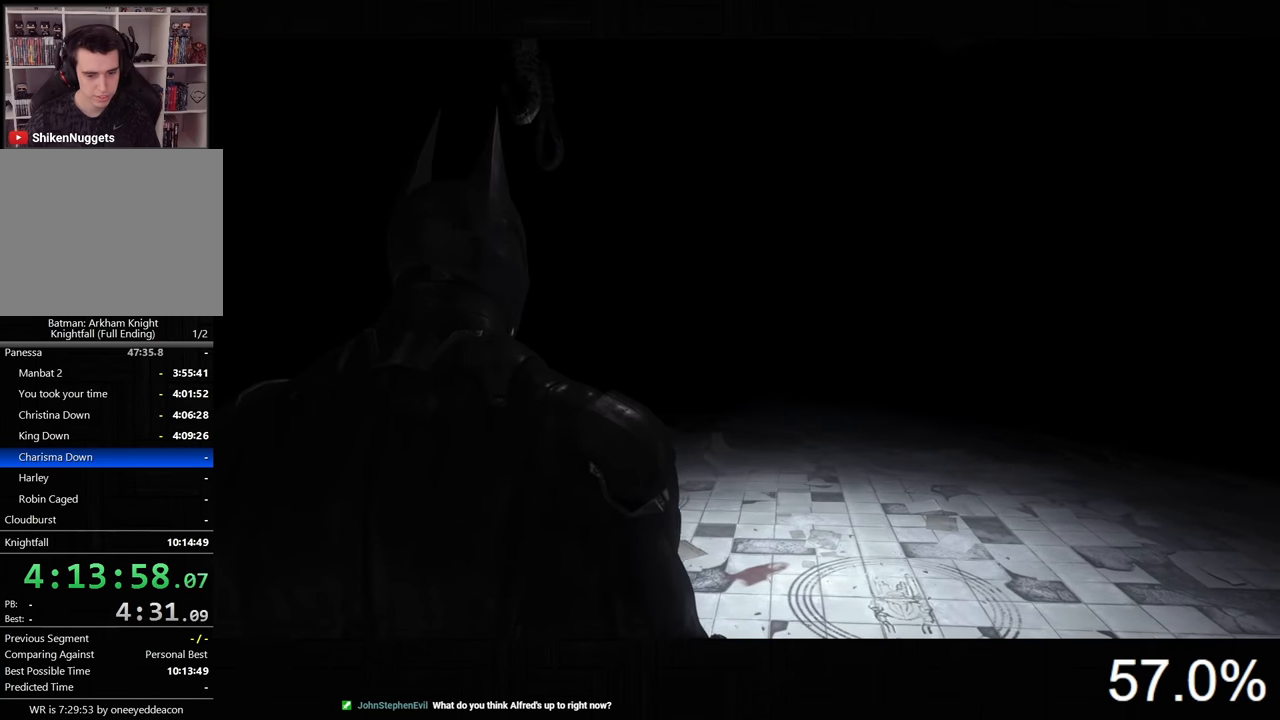
{"keys": ["s"], "mouse": [], "mouse_move": "still", "events": []}
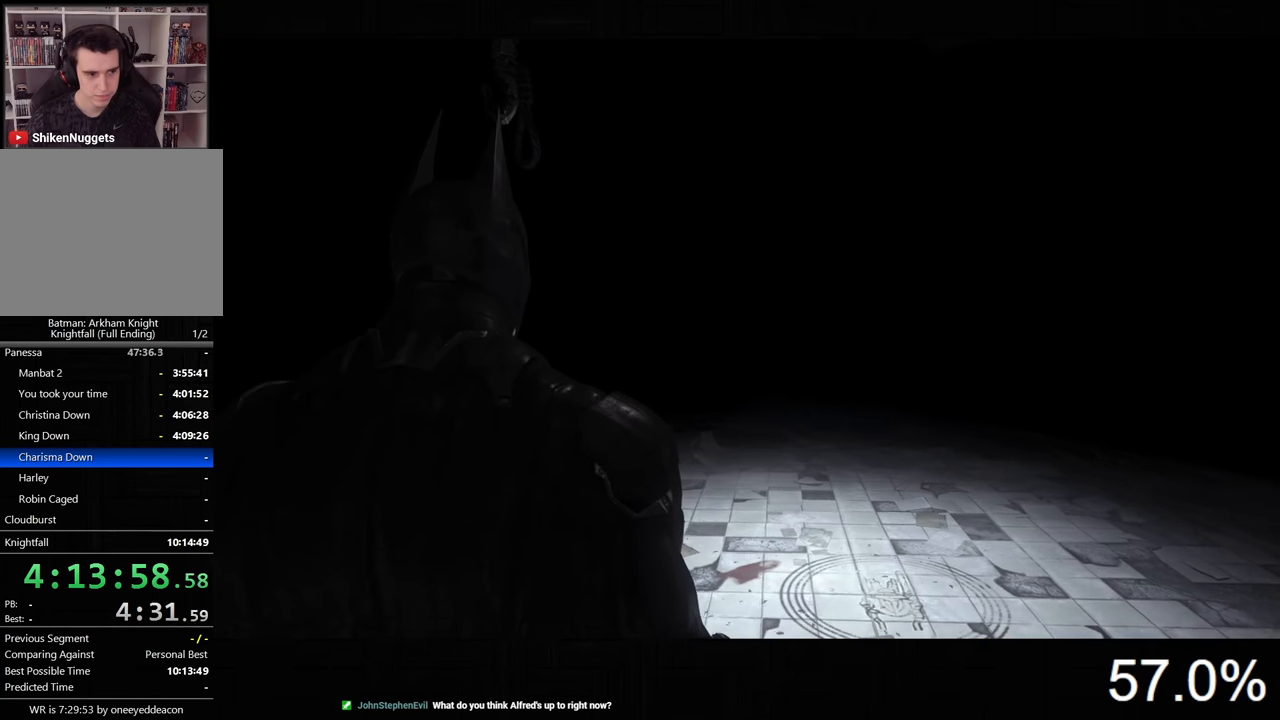
{"keys": ["s"], "mouse": [], "mouse_move": "still", "events": []}
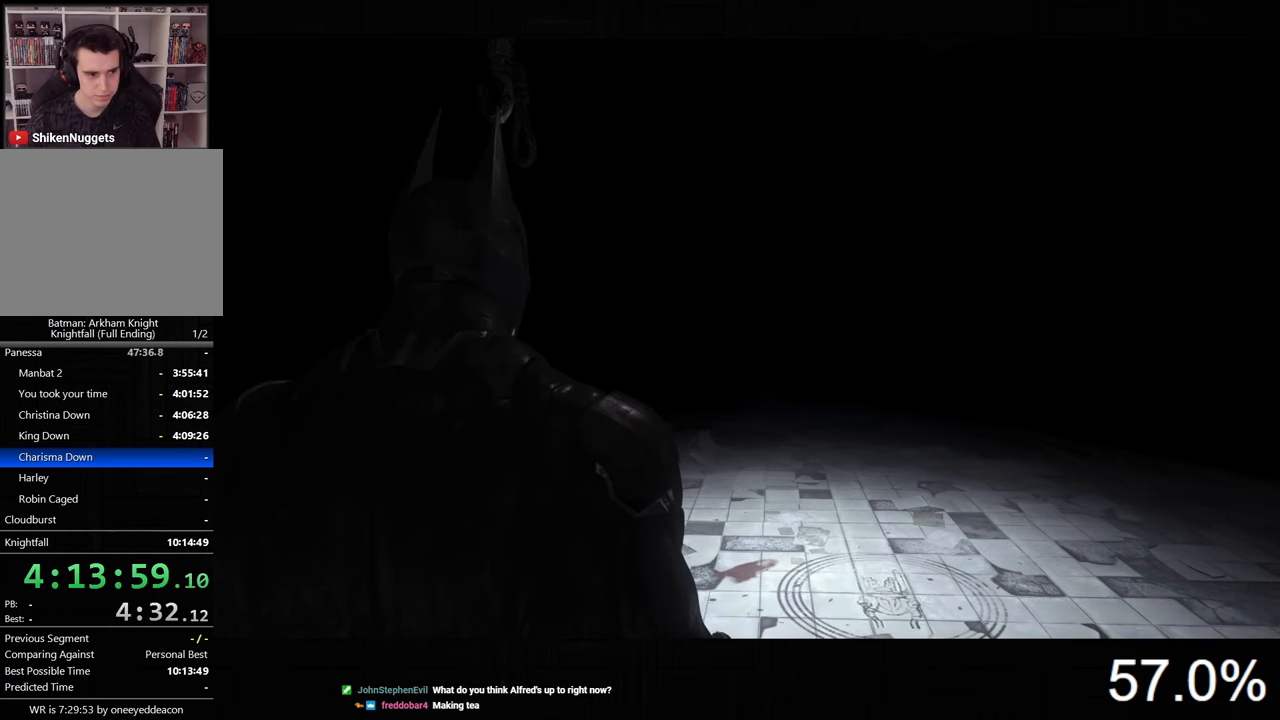
{"keys": ["s"], "mouse": [], "mouse_move": "still", "events": []}
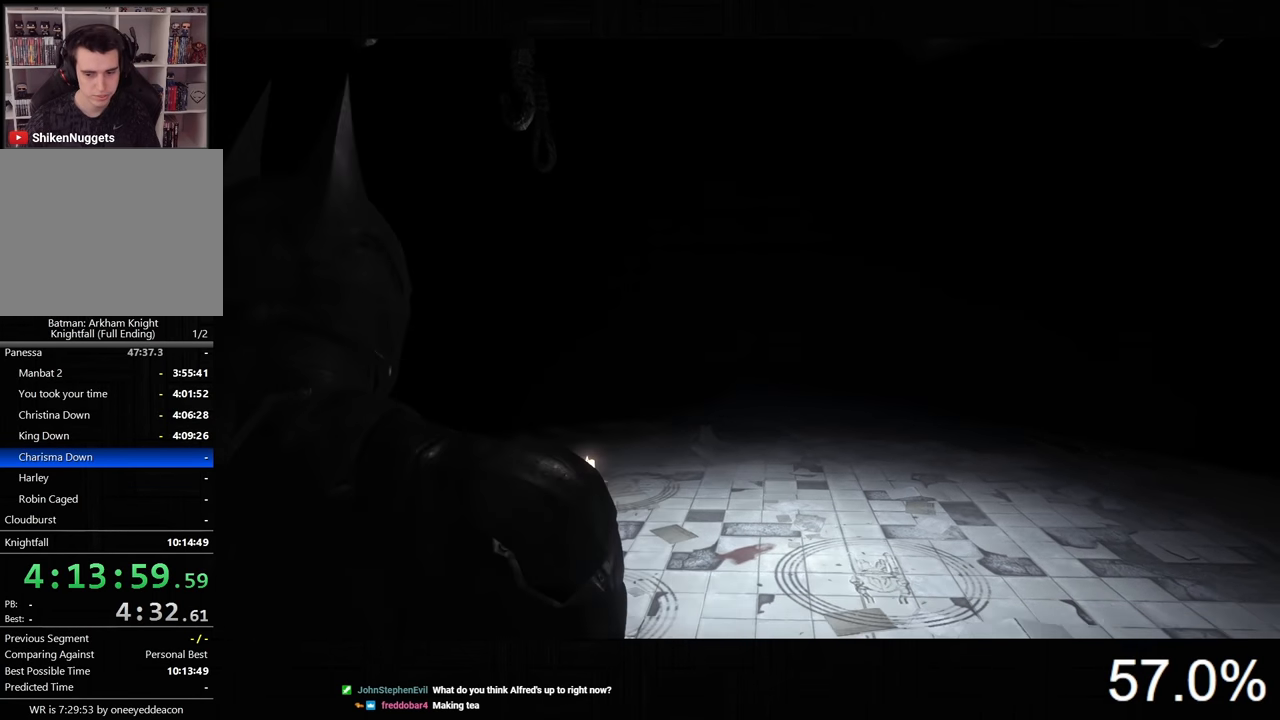
{"keys": ["s", "space"], "mouse": [], "mouse_move": "still", "events": [[467, "space", "down"]]}
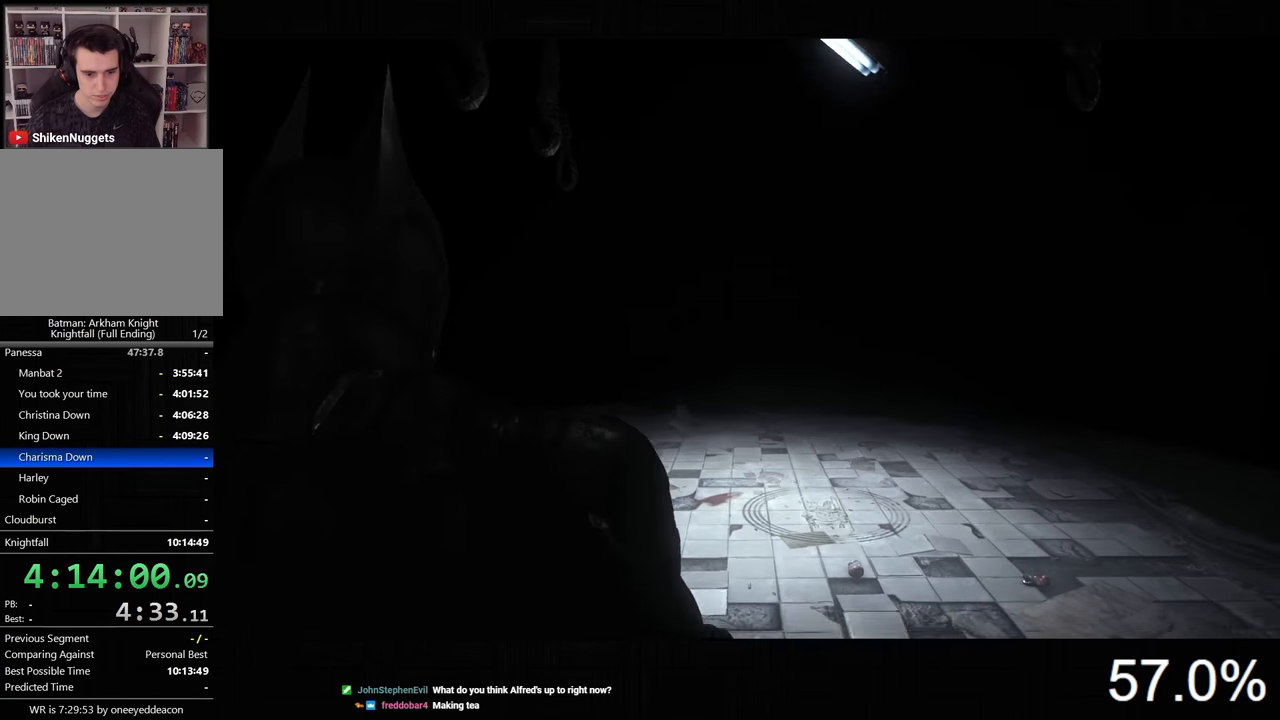
{"keys": ["d", "space"], "mouse": [], "mouse_move": "right", "events": [[400, "d", "down"], [467, "s", "up"]]}
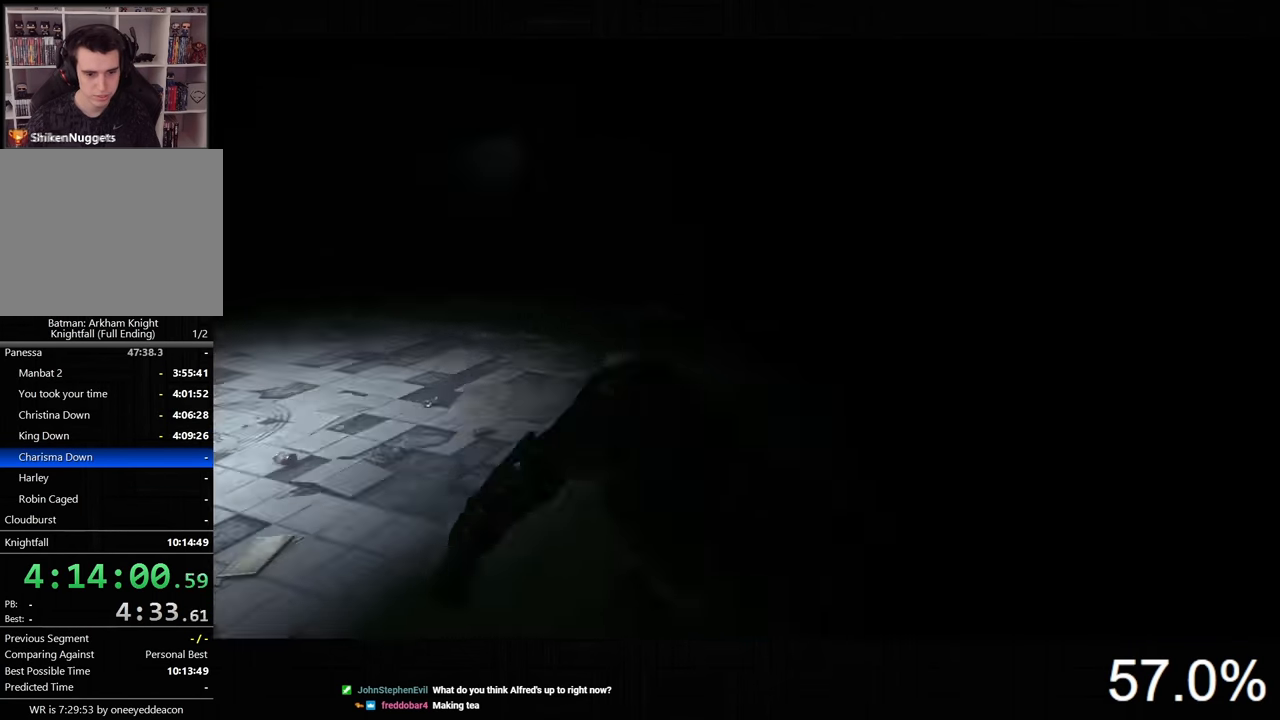
{"keys": ["space", "w"], "mouse": [], "mouse_move": "still", "events": [[100, "w", "down"], [167, "d", "up"]]}
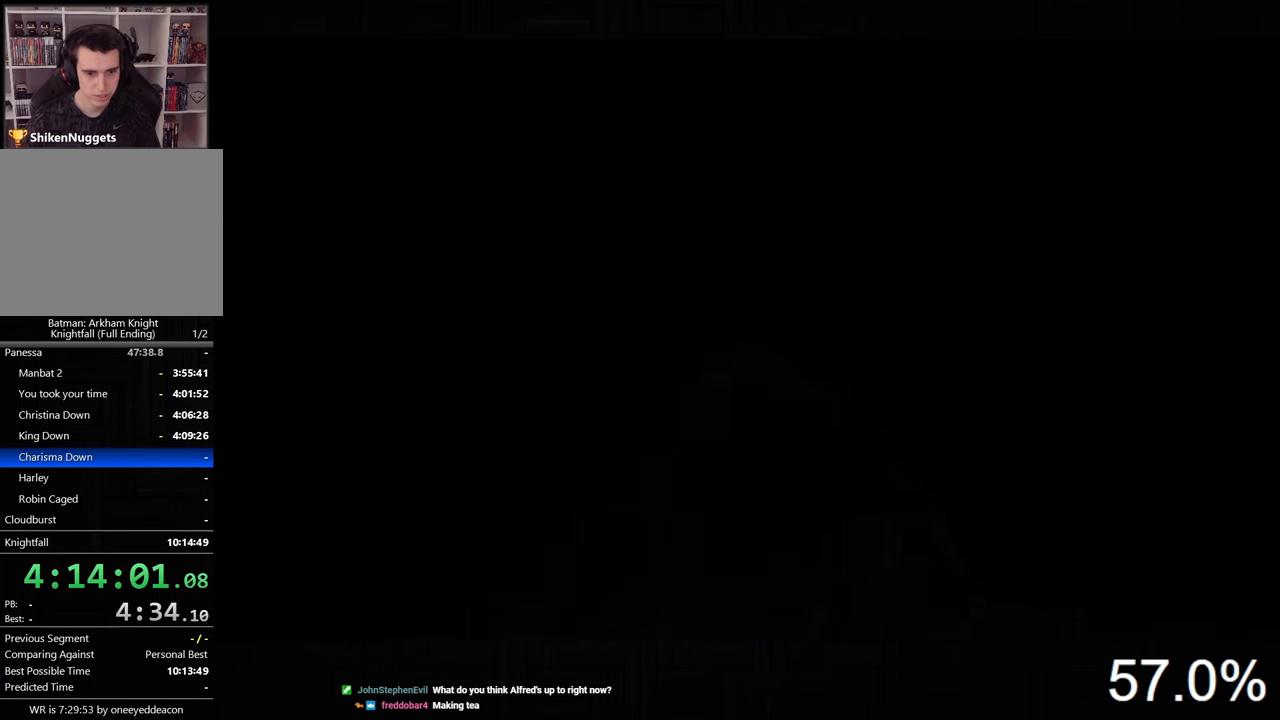
{"keys": ["w"], "mouse": [], "mouse_move": "still", "events": [[467, "space", "up"]]}
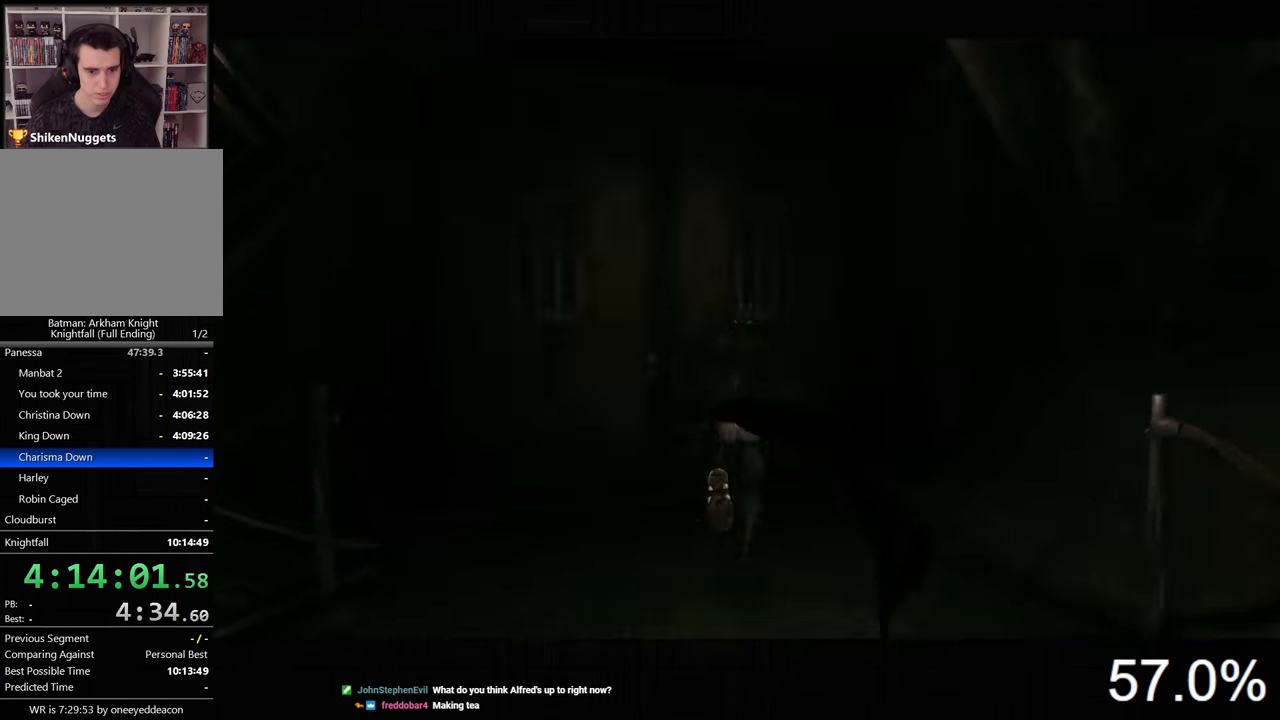
{"keys": [], "mouse": [], "mouse_move": "still", "events": [[33, "space", "down"], [33, "w", "up"], [67, "space", "up"], [167, "space", "down"], [233, "space", "up"], [267, "space", "down"], [367, "space", "up"]]}
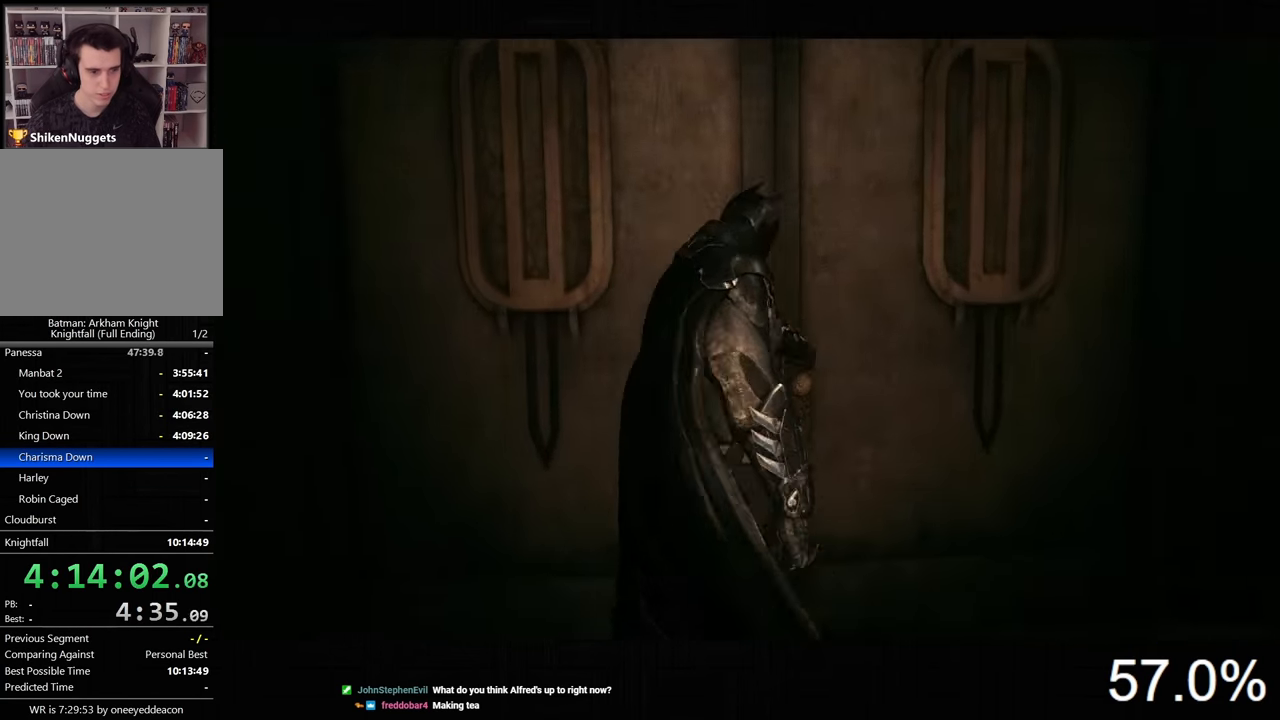
{"keys": ["space", "w"], "mouse": [], "mouse_move": "still", "events": [[400, "w", "down"], [433, "space", "down"]]}
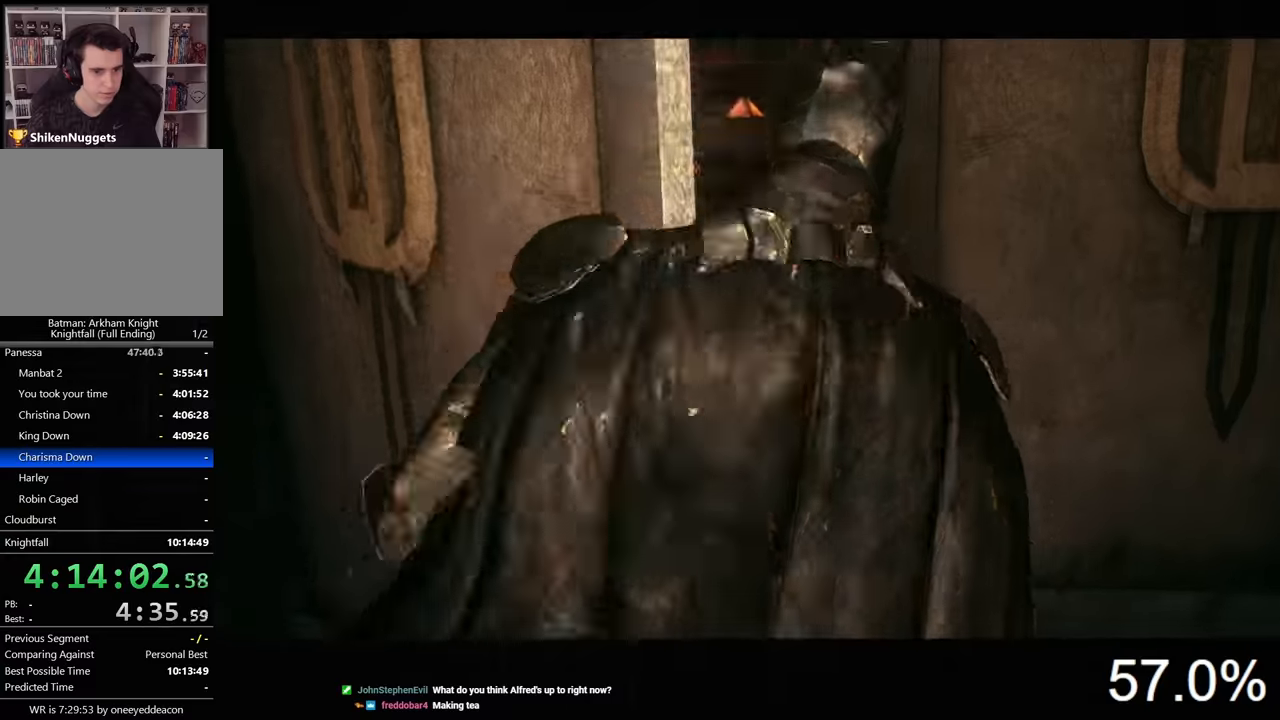
{"keys": ["space", "w"], "mouse": [], "mouse_move": "still", "events": []}
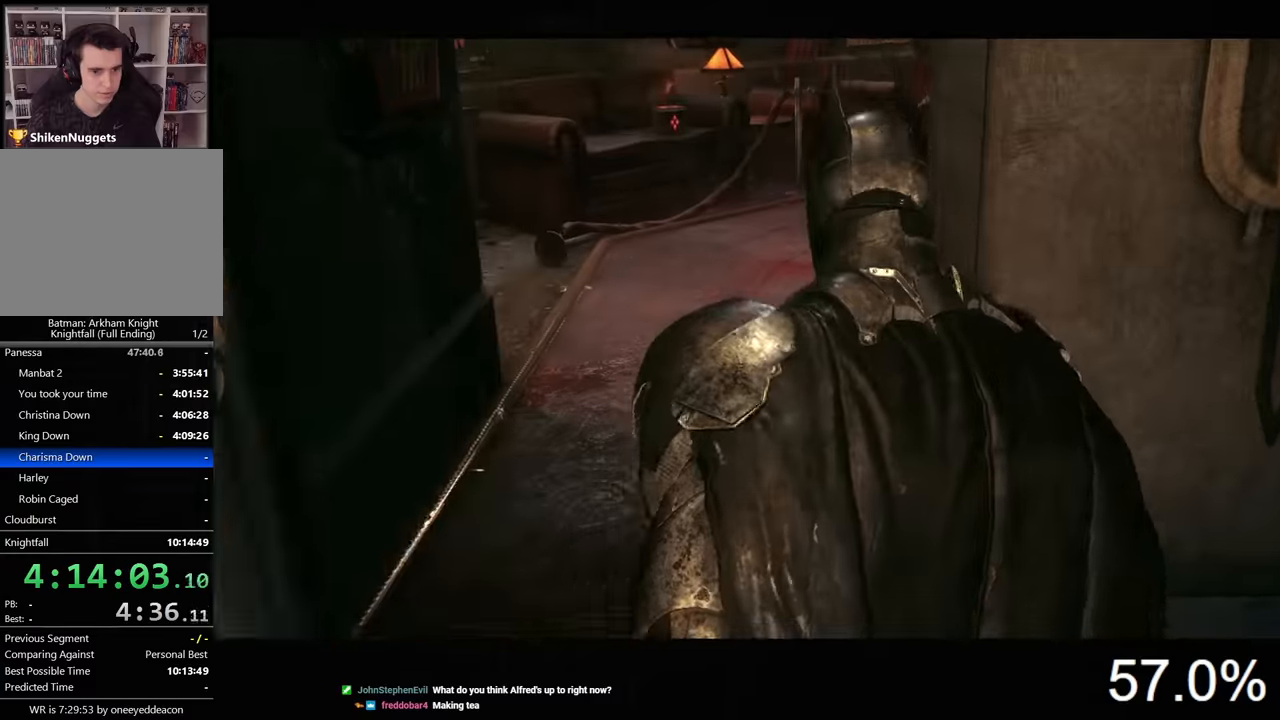
{"keys": ["space", "w"], "mouse": [], "mouse_move": "still", "events": [[300, "t", "down"], [400, "t", "up"]]}
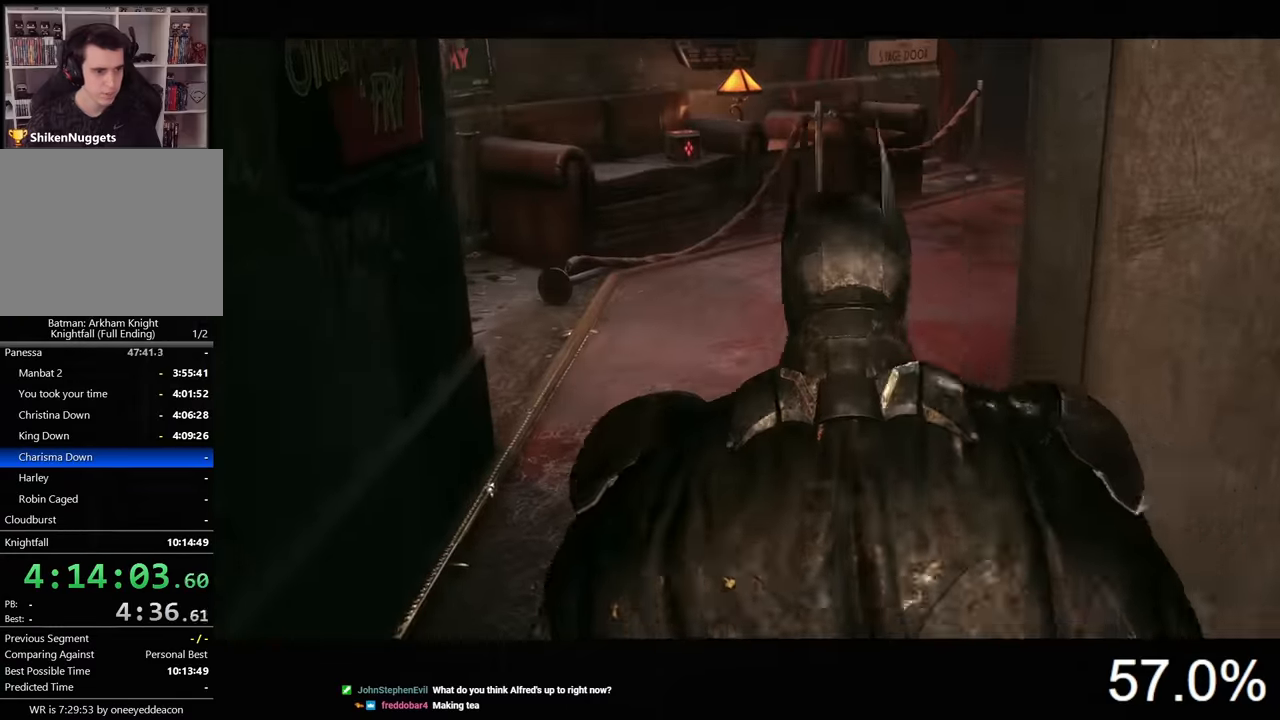
{"keys": ["space", "w"], "mouse": [], "mouse_move": "still", "events": [[100, "t", "down"], [200, "t", "up"], [267, "t", "down"], [367, "t", "up"], [433, "t", "down"], [500, "t", "up"]]}
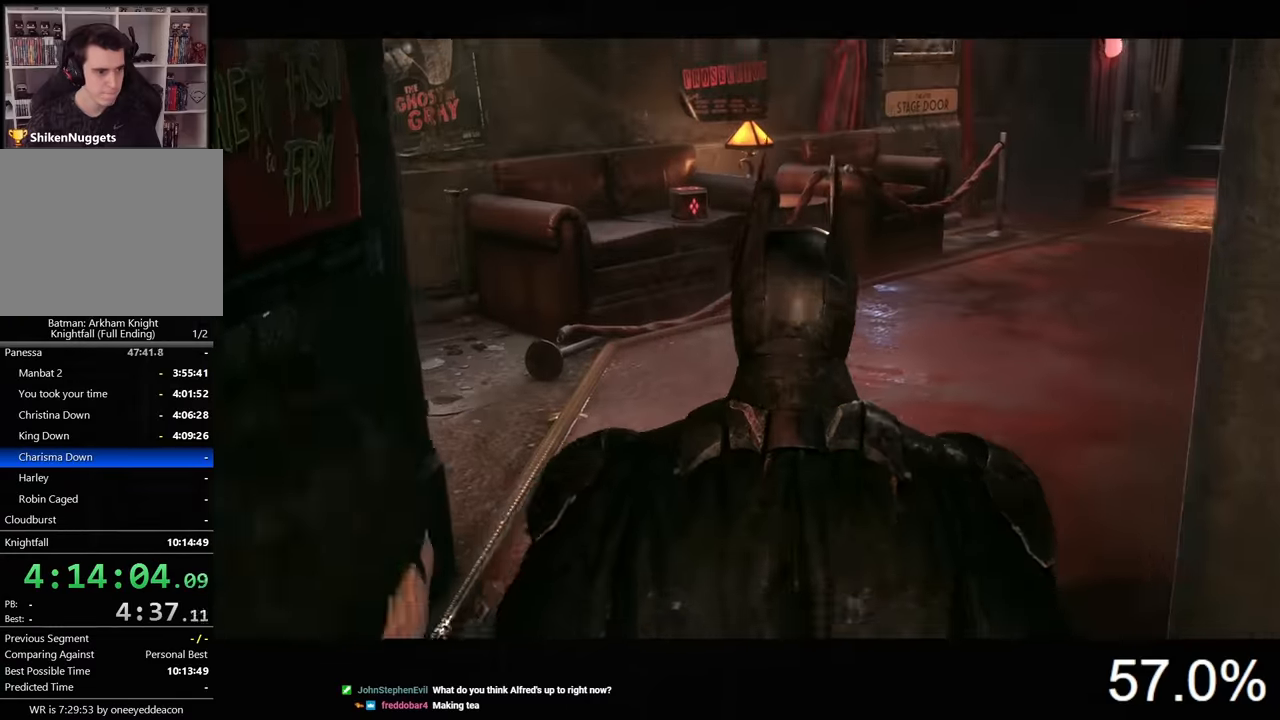
{"keys": ["space", "w"], "mouse": [], "mouse_move": "still", "events": [[100, "t", "down"], [200, "t", "up"], [433, "t", "down"], [500, "t", "up"]]}
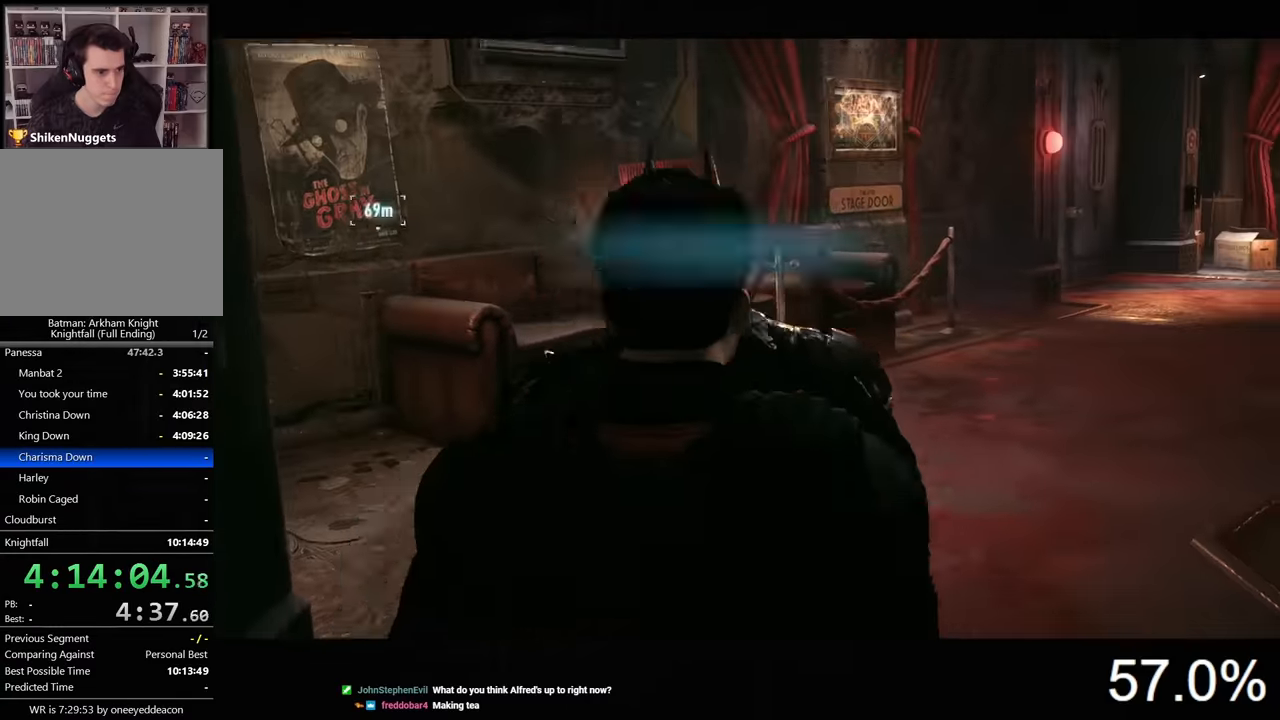
{"keys": ["space", "w"], "mouse": [], "mouse_move": "still", "events": [[67, "t", "down"], [133, "t", "up"], [233, "t", "down"], [300, "t", "up"], [433, "t", "down"], [500, "t", "up"]]}
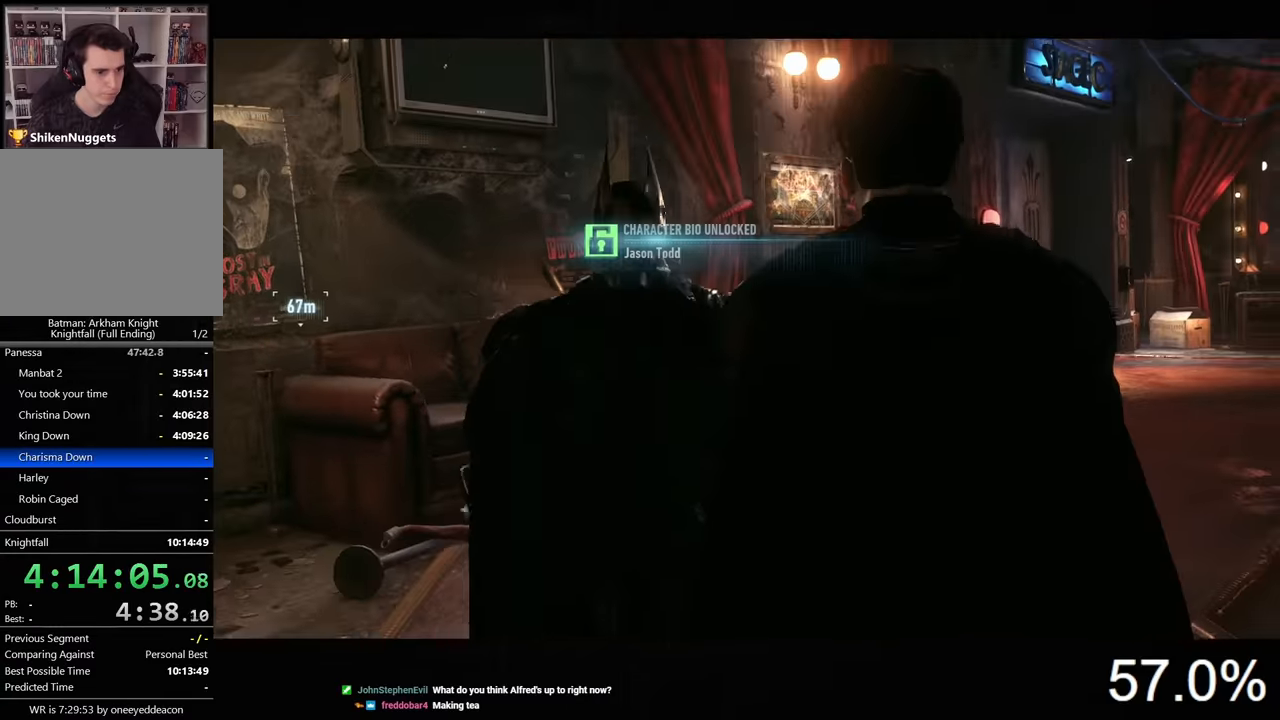
{"keys": ["space", "t", "w"], "mouse": [], "mouse_move": "still", "events": [[100, "t", "down"], [167, "t", "up"], [267, "t", "down"]]}
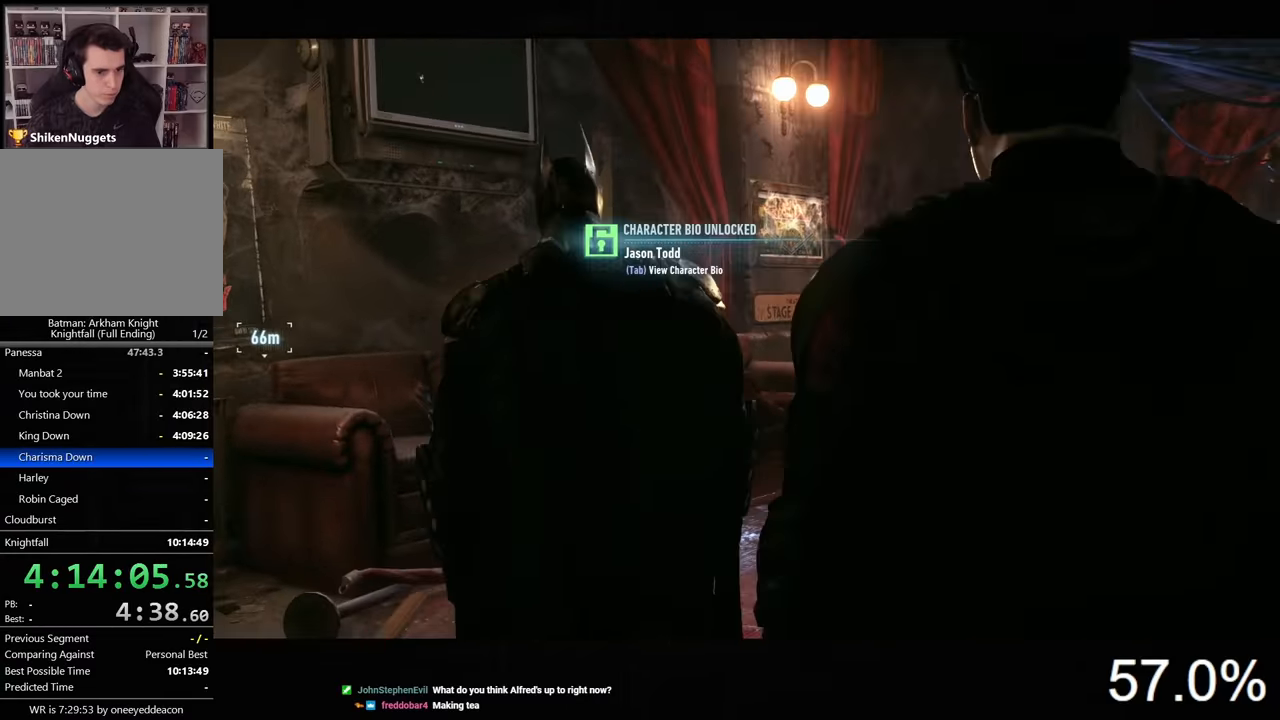
{"keys": ["space", "w"], "mouse": [], "mouse_move": "still", "events": [[33, "t", "up"]]}
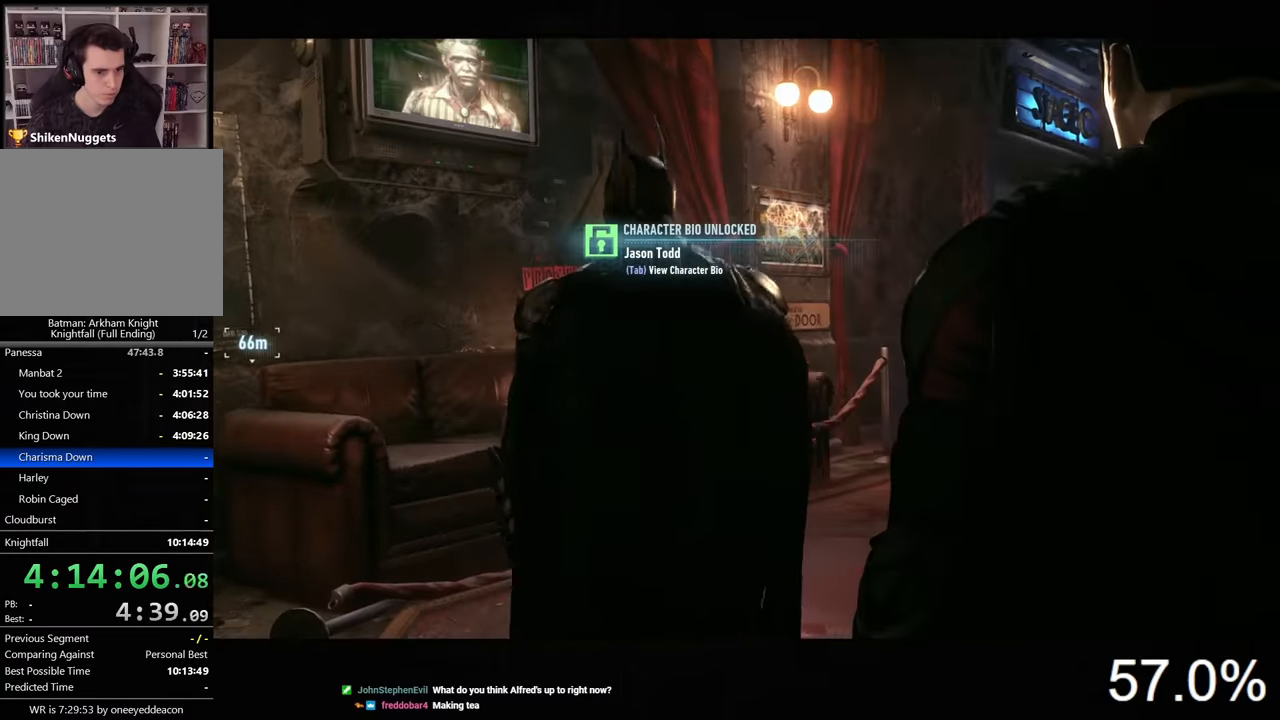
{"keys": ["space", "w"], "mouse": [], "mouse_move": "right", "events": [[33, "t", "down"], [133, "t", "up"]]}
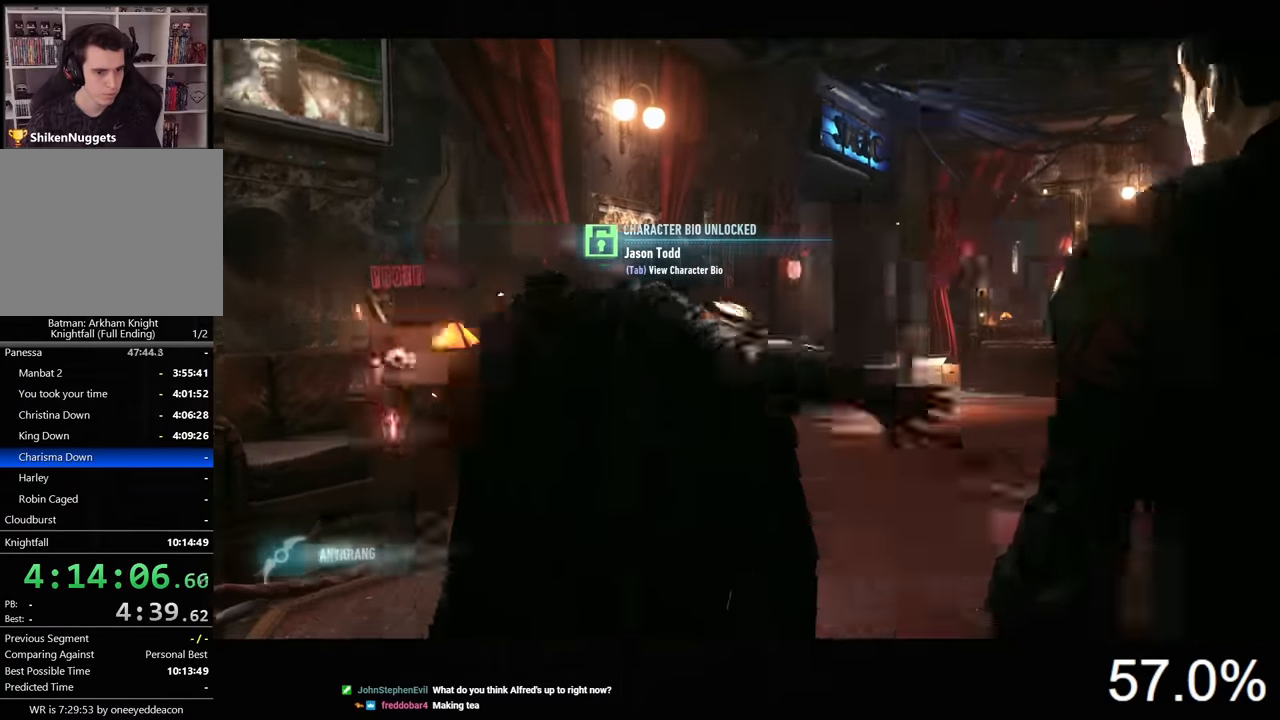
{"keys": ["space", "w"], "mouse": [], "mouse_move": "still", "events": []}
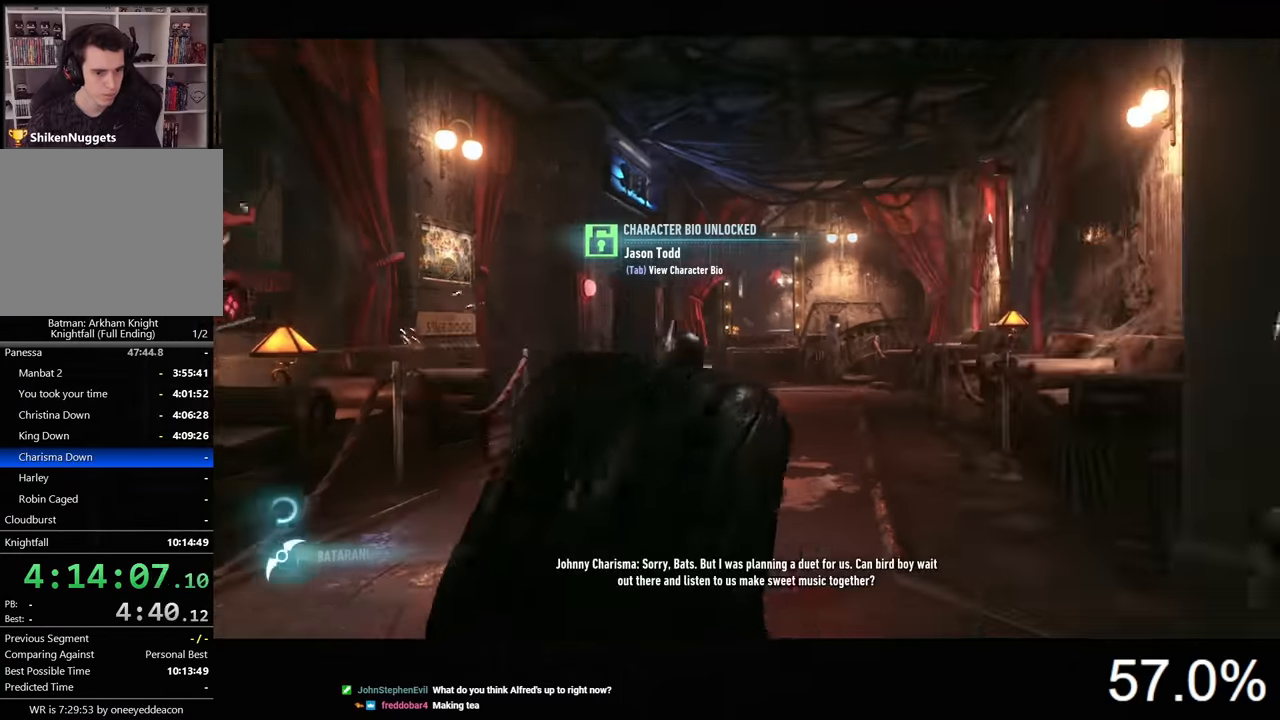
{"keys": ["space", "w"], "mouse": [], "mouse_move": "still", "events": []}
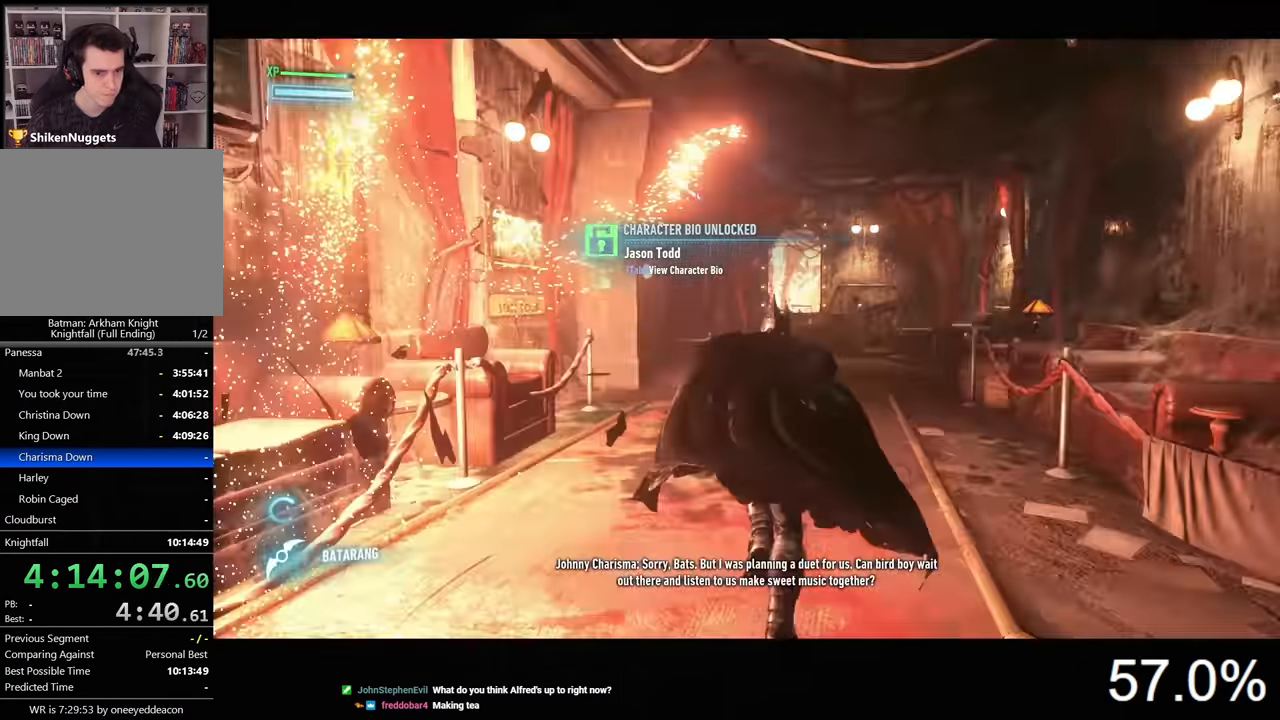
{"keys": ["space", "w"], "mouse": [], "mouse_move": "still", "events": []}
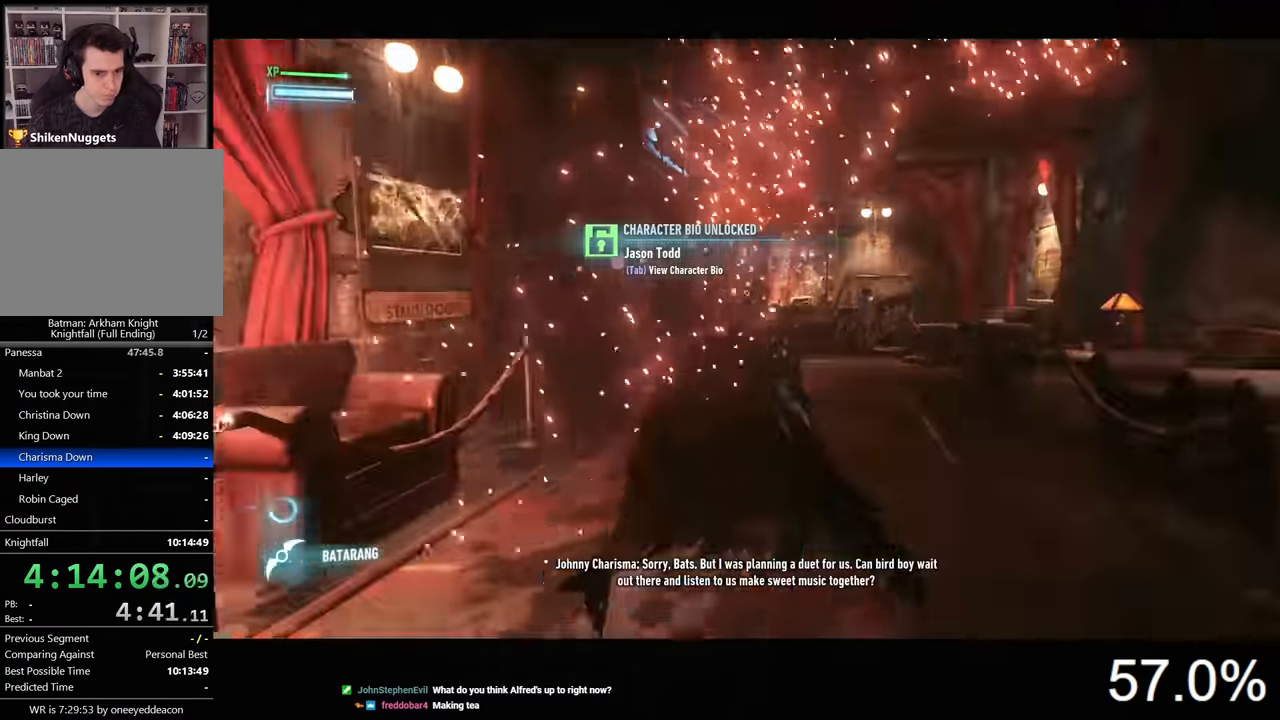
{"keys": ["space", "w"], "mouse": [], "mouse_move": "still", "events": []}
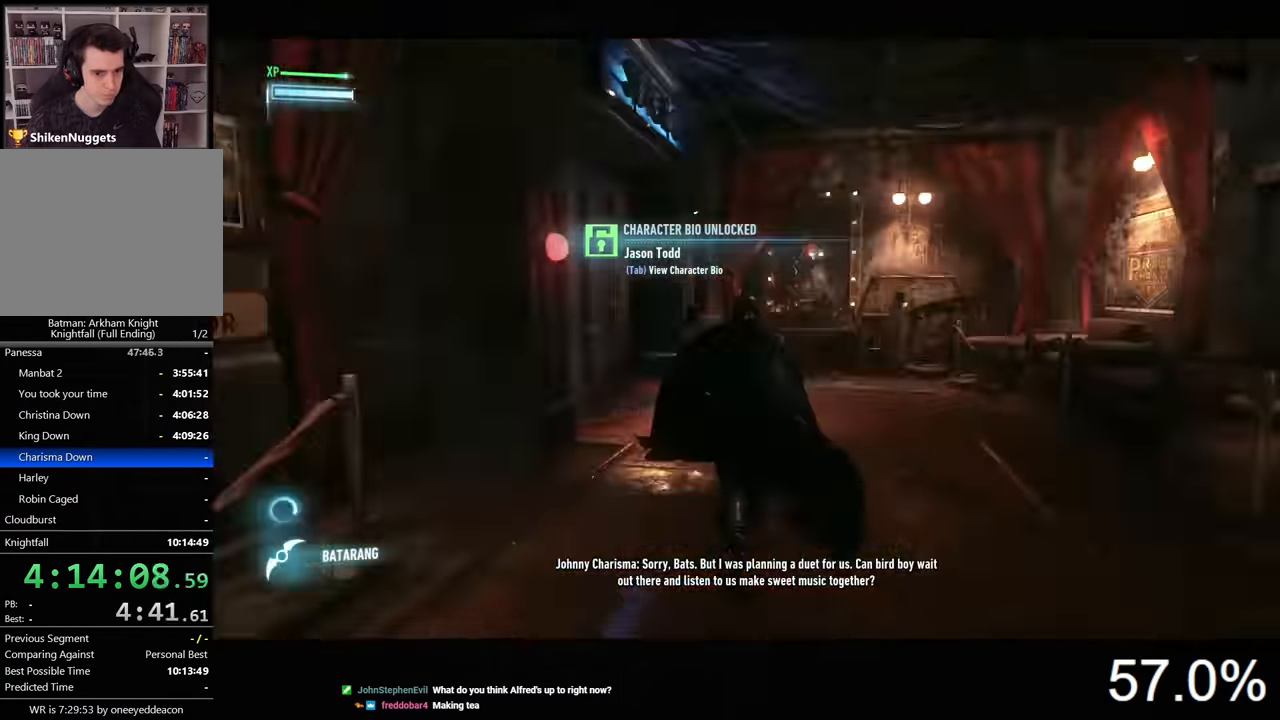
{"keys": ["space", "w"], "mouse": [], "mouse_move": "still", "events": []}
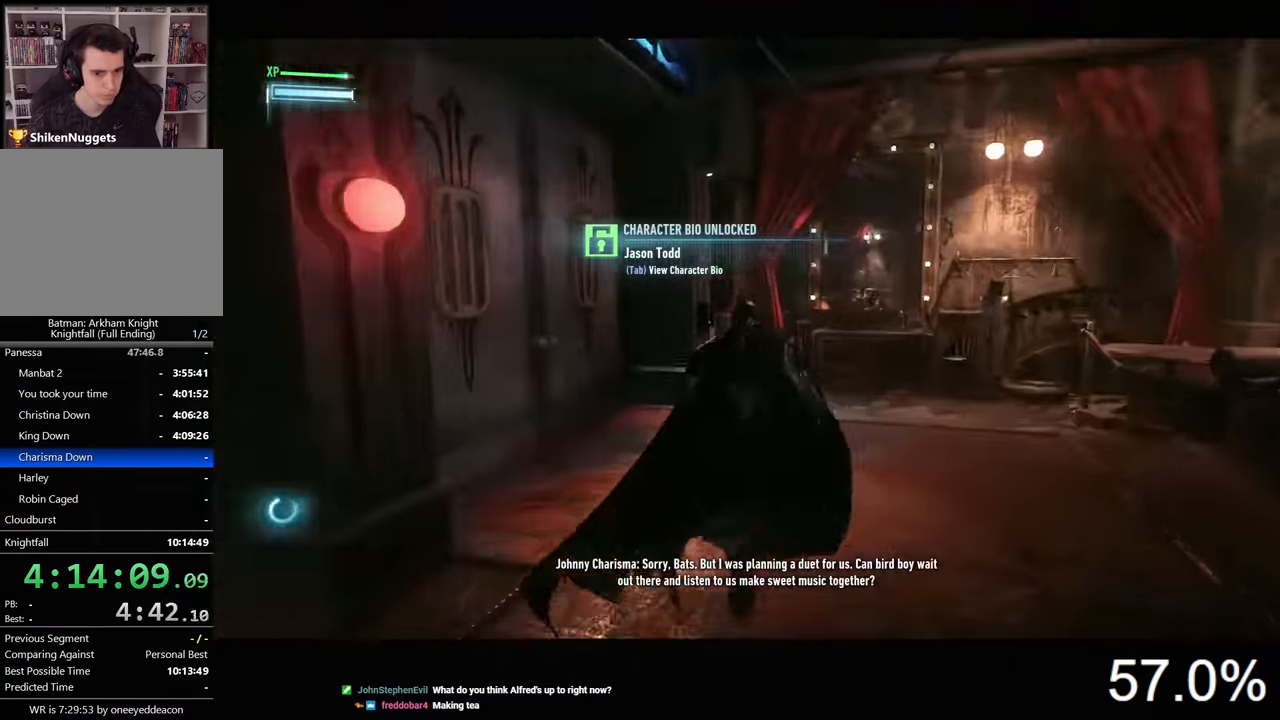
{"keys": ["space"], "mouse": [], "mouse_move": "still", "events": [[367, "w", "up"], [400, "space", "up"], [467, "space", "down"]]}
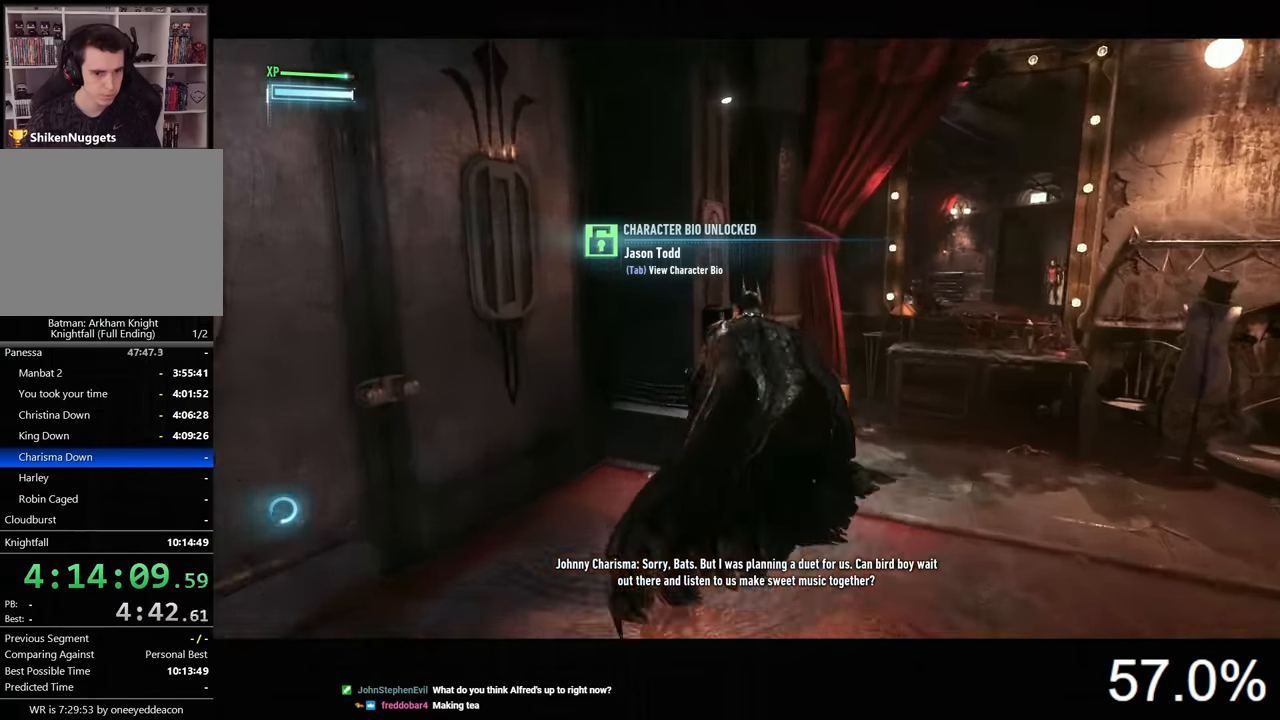
{"keys": [], "mouse": [], "mouse_move": "still", "events": [[67, "space", "up"], [133, "space", "down"], [200, "space", "up"], [233, "space", "down"], [333, "space", "up"], [400, "space", "down"], [433, "space", "up"]]}